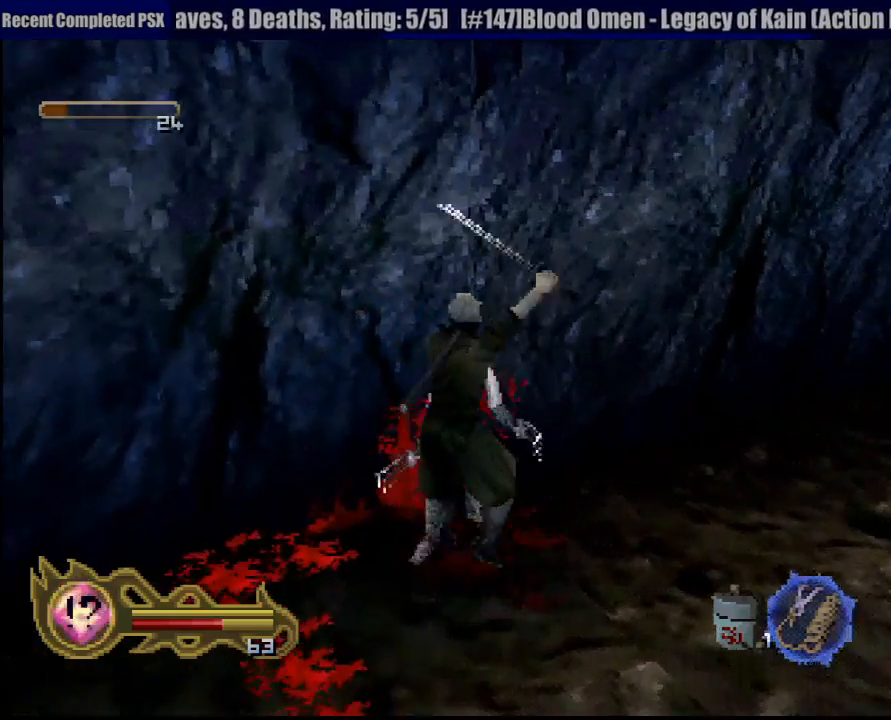
Gameplay with a controller (PlayStation layout); each line is a JSON object with the inputs held at the frame after it (dt_ms = milliseconds from this image to that frame). "button_events" lists button changes between this image and that frame as [ms after this image, input, new state], when the widget could be followed in between (sticks are given only as held states). Not read: L3 R3 SELECT START.
{"dt_ms": 1000, "buttons": [], "left_stick": "down", "right_stick": "center", "button_events": [[50, "SQUARE", "up"], [117, "SQUARE", "down"], [233, "SQUARE", "up"], [317, "SQUARE", "down"], [433, "SQUARE", "up"]]}
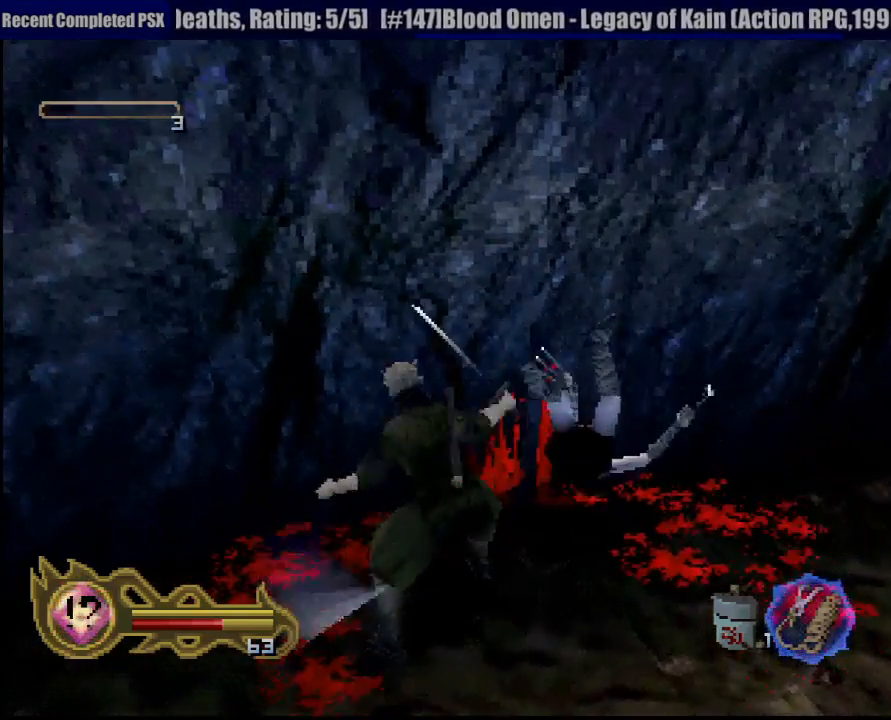
{"dt_ms": 500, "buttons": [], "left_stick": "down", "right_stick": "center", "button_events": []}
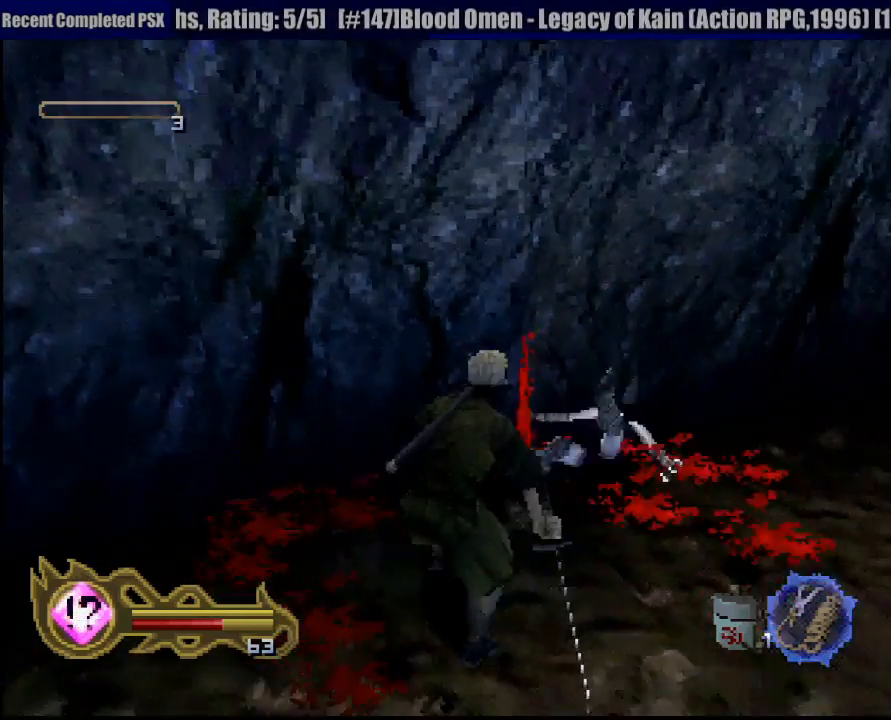
{"dt_ms": 500, "buttons": [], "left_stick": "center", "right_stick": "center", "button_events": []}
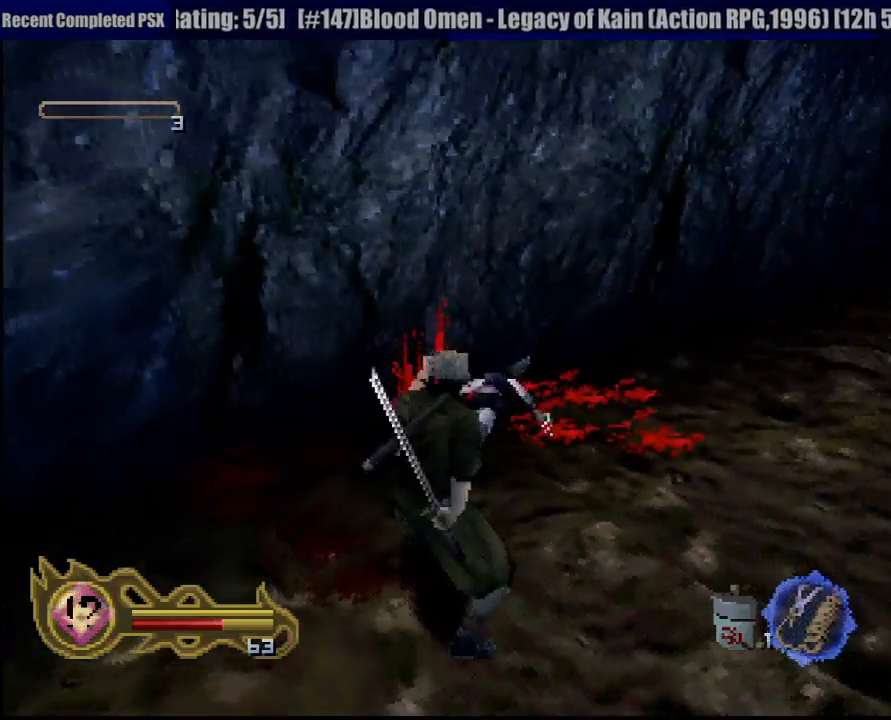
{"dt_ms": 500, "buttons": [], "left_stick": "center", "right_stick": "center", "button_events": []}
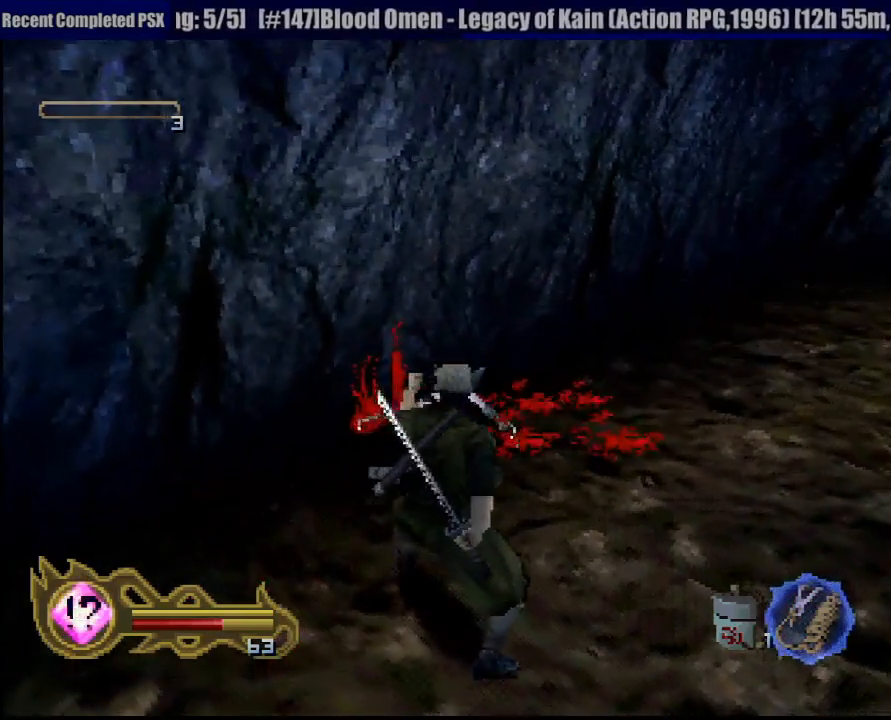
{"dt_ms": 500, "buttons": [], "left_stick": "center", "right_stick": "center", "button_events": []}
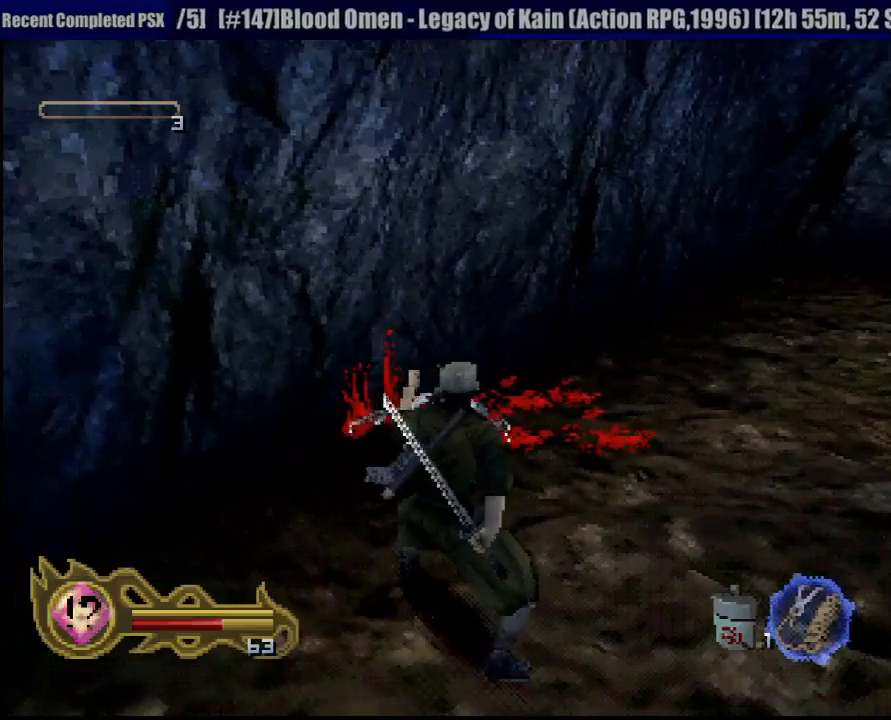
{"dt_ms": 500, "buttons": [], "left_stick": "center", "right_stick": "center", "button_events": []}
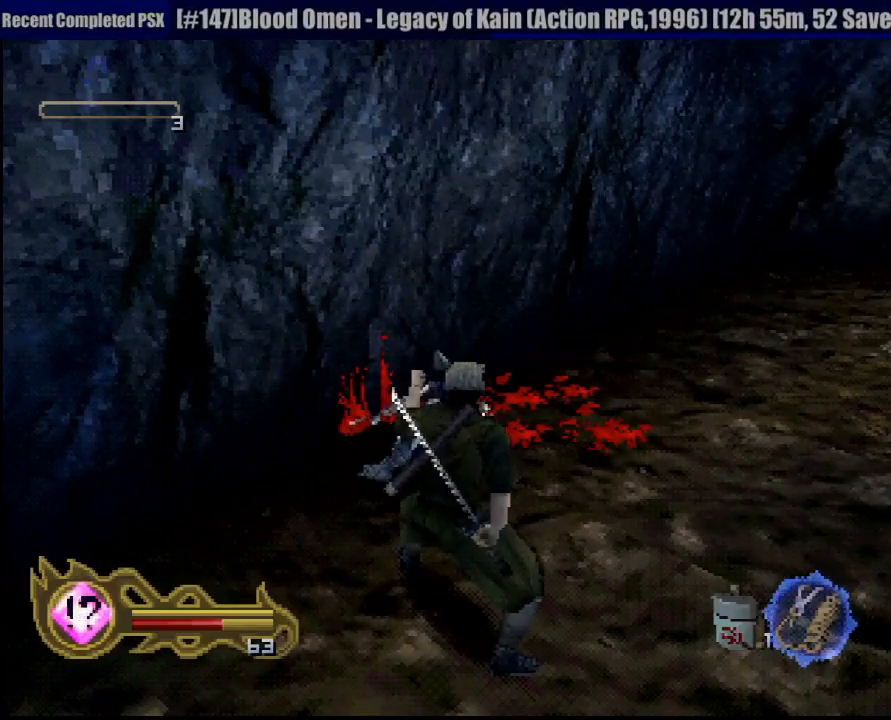
{"dt_ms": 500, "buttons": ["SQUARE"], "left_stick": "center", "right_stick": "center", "button_events": [[483, "SQUARE", "down"]]}
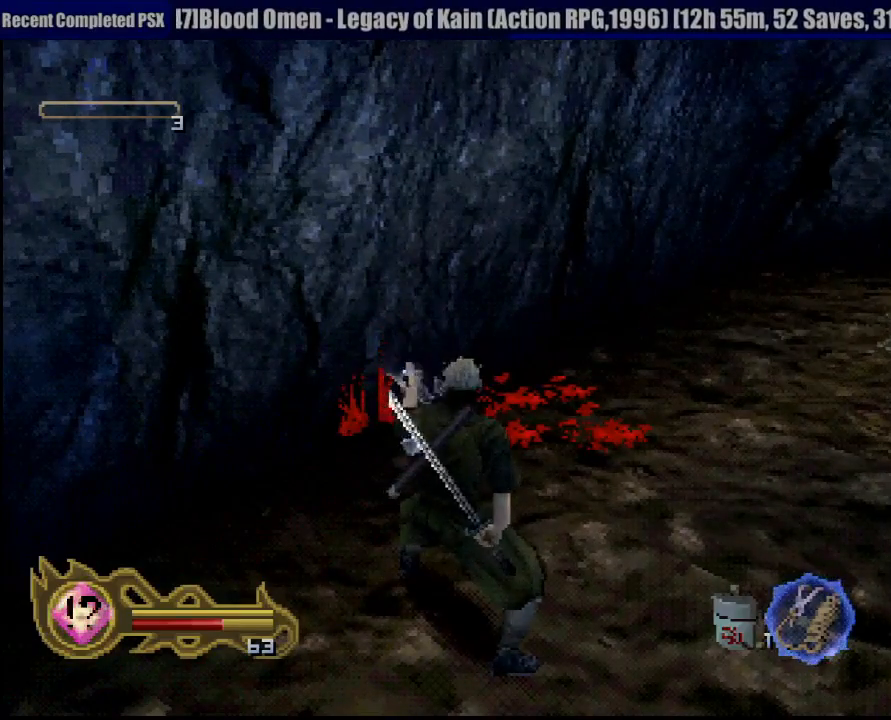
{"dt_ms": 500, "buttons": ["SQUARE"], "left_stick": "center", "right_stick": "center", "button_events": [[200, "SQUARE", "up"], [267, "SQUARE", "down"], [417, "SQUARE", "up"], [483, "SQUARE", "down"]]}
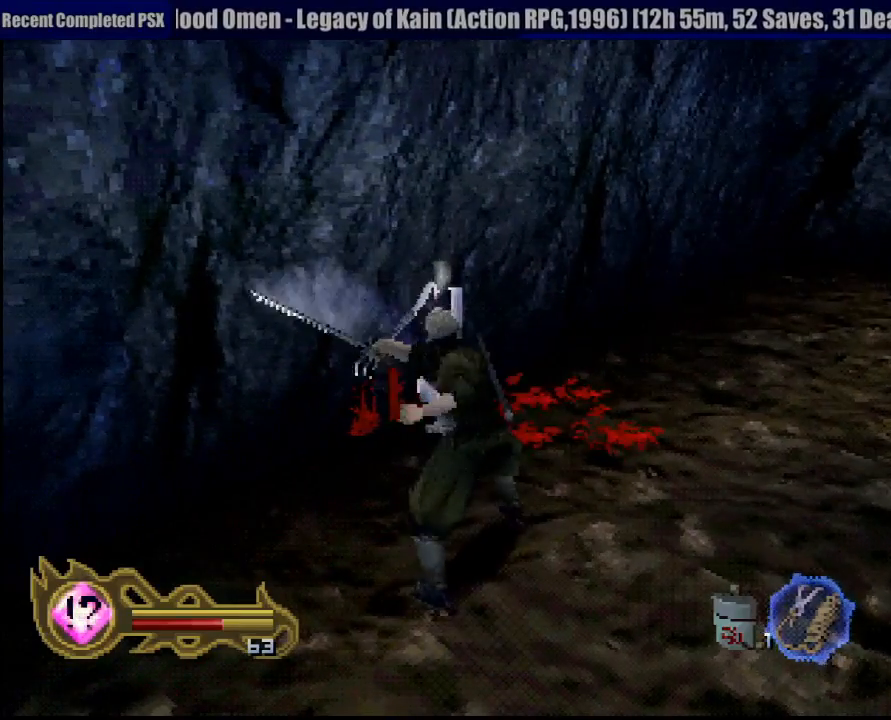
{"dt_ms": 500, "buttons": ["SQUARE"], "left_stick": "center", "right_stick": "center", "button_events": [[100, "SQUARE", "up"], [167, "SQUARE", "down"], [267, "SQUARE", "up"], [333, "SQUARE", "down"], [433, "SQUARE", "up"], [483, "SQUARE", "down"]]}
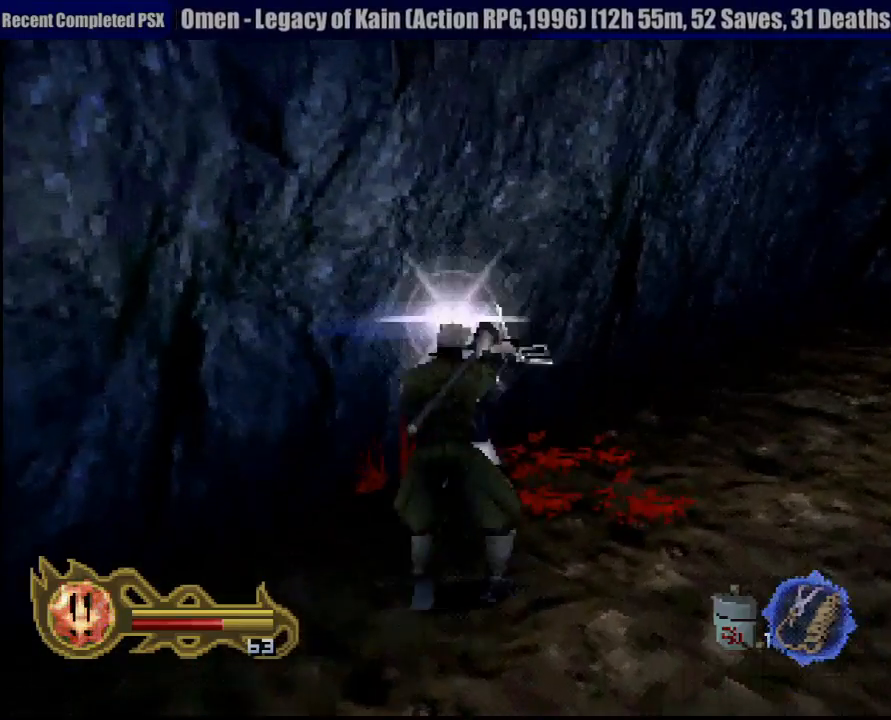
{"dt_ms": 500, "buttons": ["SQUARE"], "left_stick": "center", "right_stick": "center", "button_events": [[83, "SQUARE", "up"], [150, "SQUARE", "down"], [233, "SQUARE", "up"], [317, "SQUARE", "down"], [417, "SQUARE", "up"], [483, "SQUARE", "down"]]}
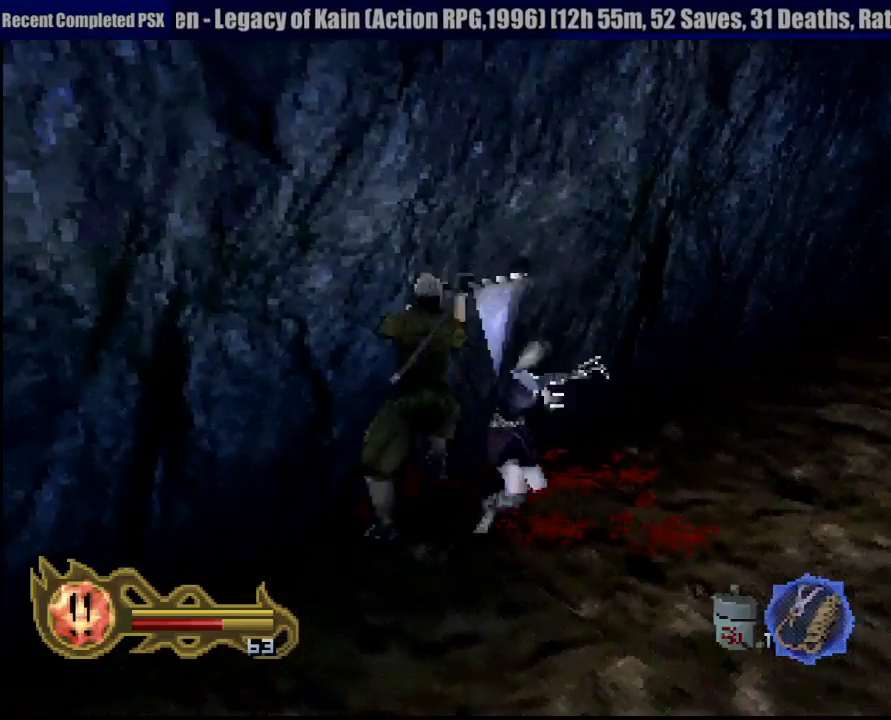
{"dt_ms": 500, "buttons": [], "left_stick": "down-right", "right_stick": "center", "button_events": [[83, "SQUARE", "up"], [150, "SQUARE", "down"], [267, "SQUARE", "up"]]}
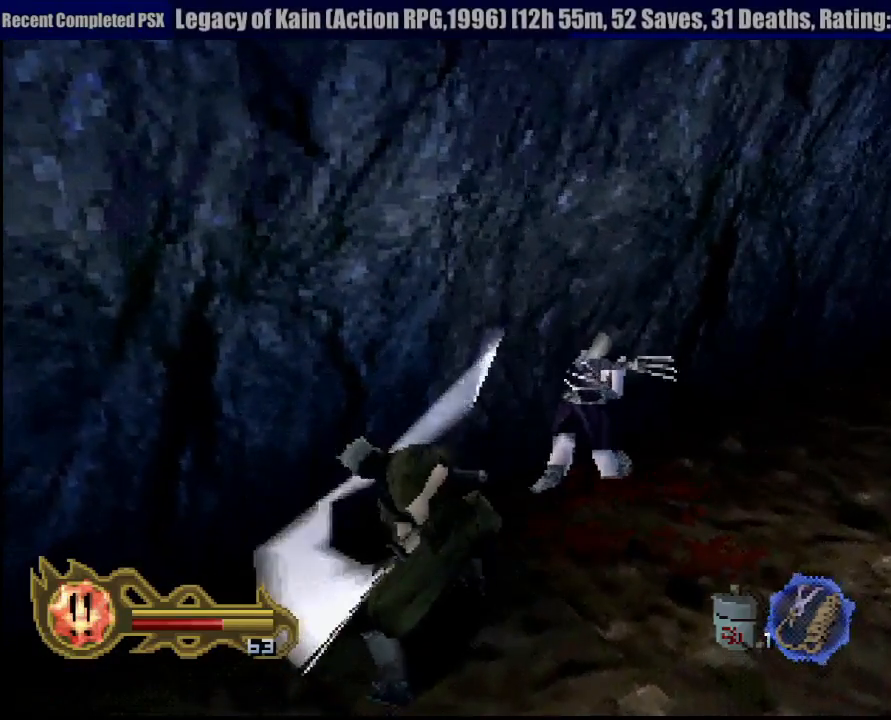
{"dt_ms": 500, "buttons": [], "left_stick": "down", "right_stick": "center", "button_events": []}
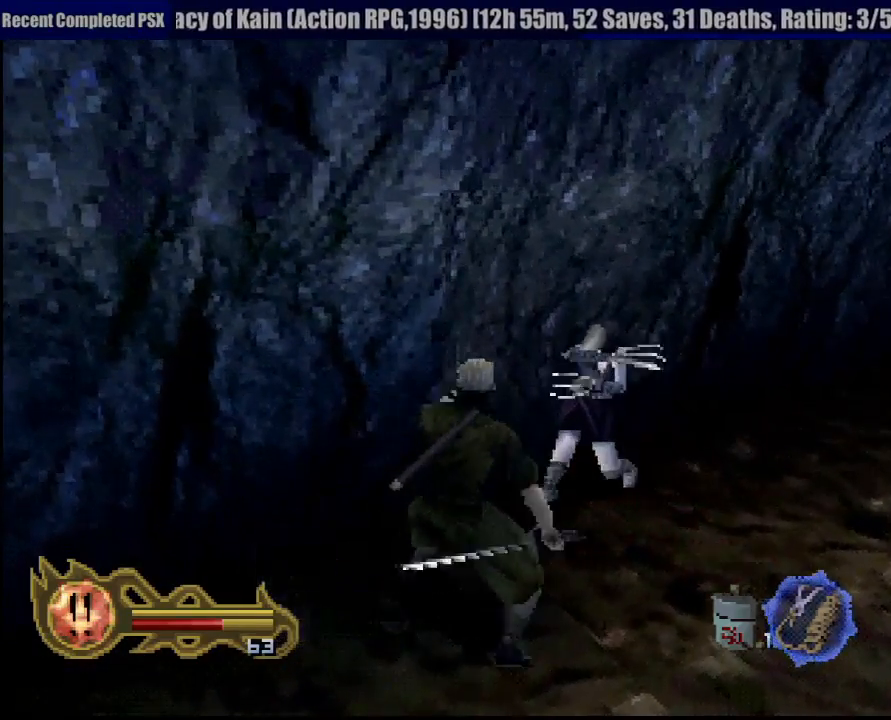
{"dt_ms": 500, "buttons": ["CIRCLE"], "left_stick": "center", "right_stick": "center", "button_events": [[100, "CIRCLE", "down"]]}
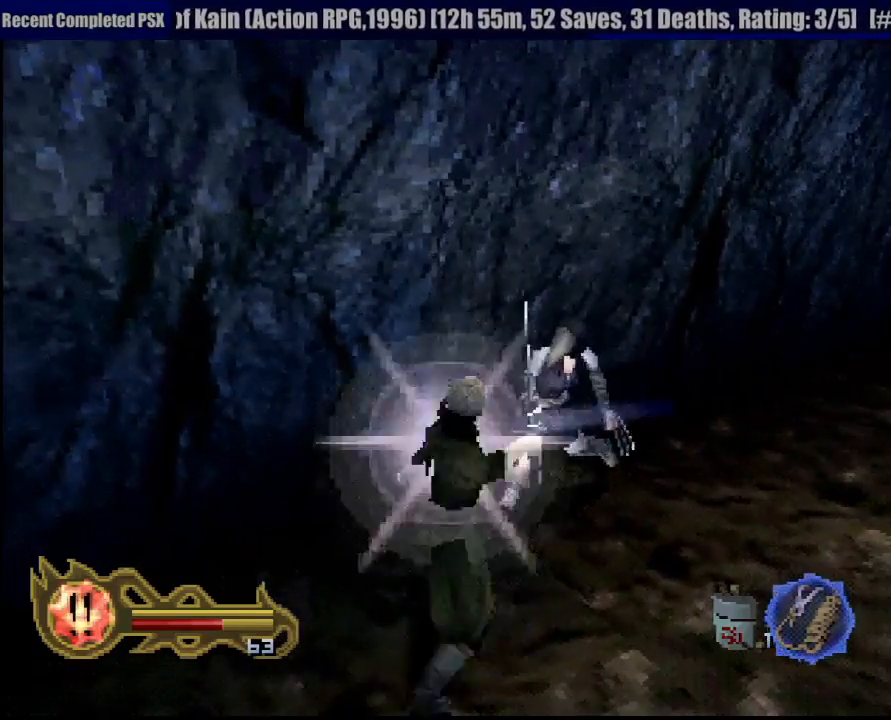
{"dt_ms": 500, "buttons": ["CIRCLE"], "left_stick": "center", "right_stick": "center", "button_events": []}
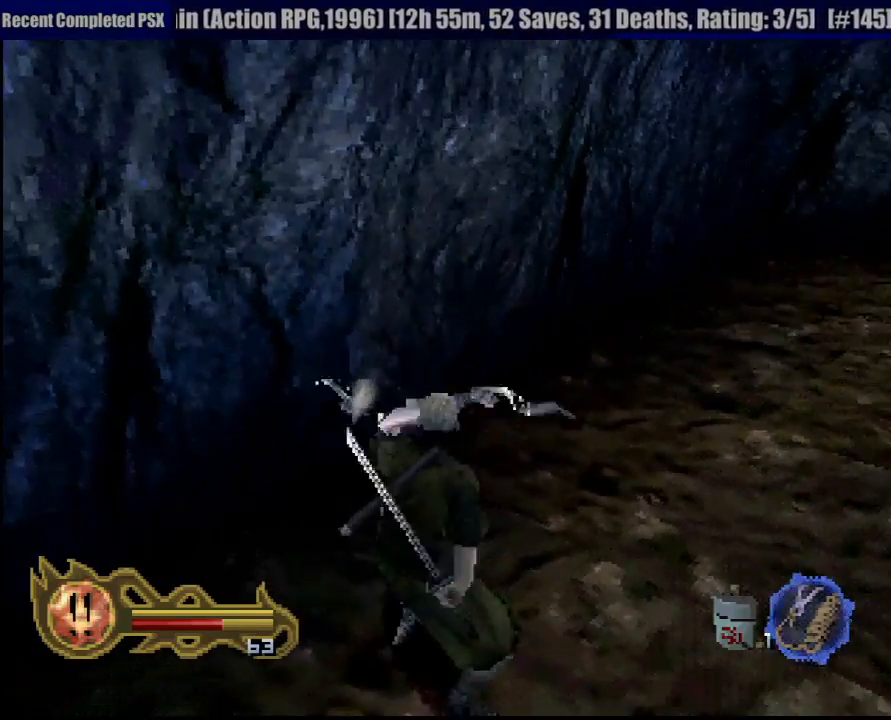
{"dt_ms": 500, "buttons": ["CIRCLE"], "left_stick": "center", "right_stick": "center", "button_events": []}
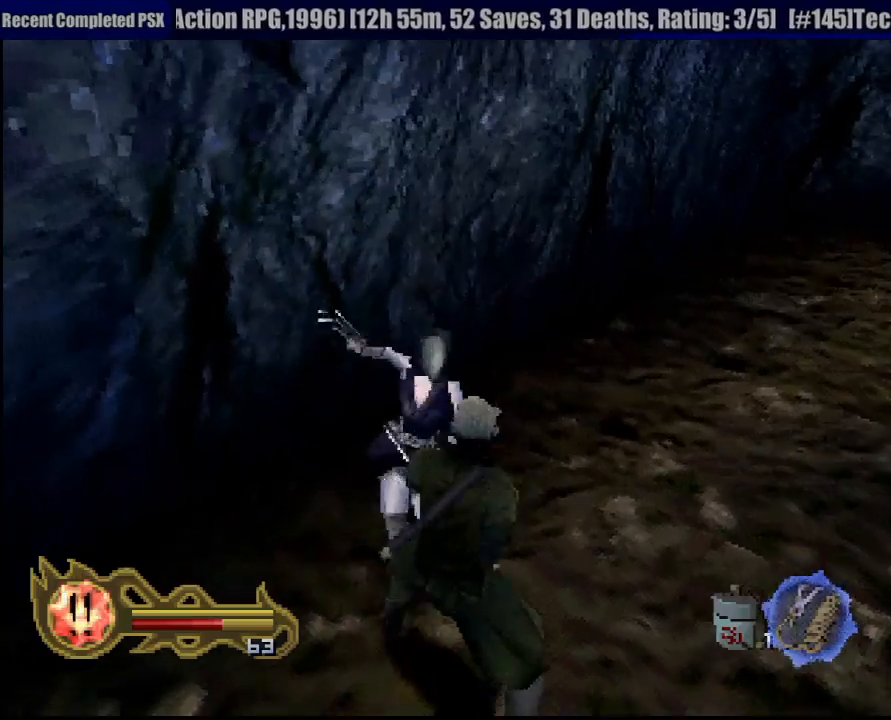
{"dt_ms": 500, "buttons": ["CIRCLE"], "left_stick": "center", "right_stick": "center", "button_events": []}
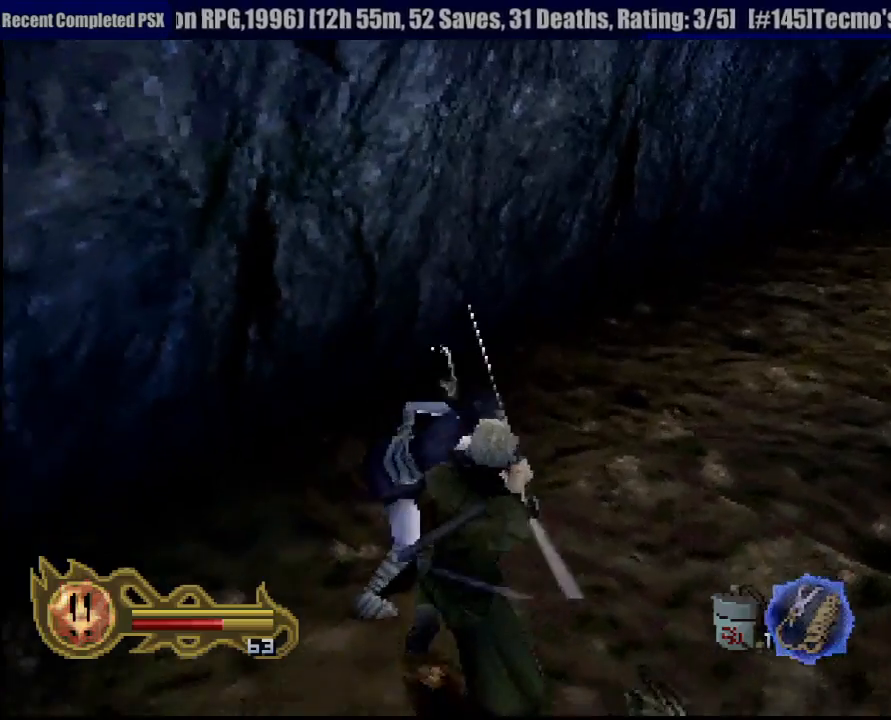
{"dt_ms": 500, "buttons": ["SQUARE"], "left_stick": "center", "right_stick": "center", "button_events": [[33, "CIRCLE", "up"], [133, "SQUARE", "down"], [250, "SQUARE", "up"], [317, "SQUARE", "down"], [383, "SQUARE", "up"], [467, "SQUARE", "down"]]}
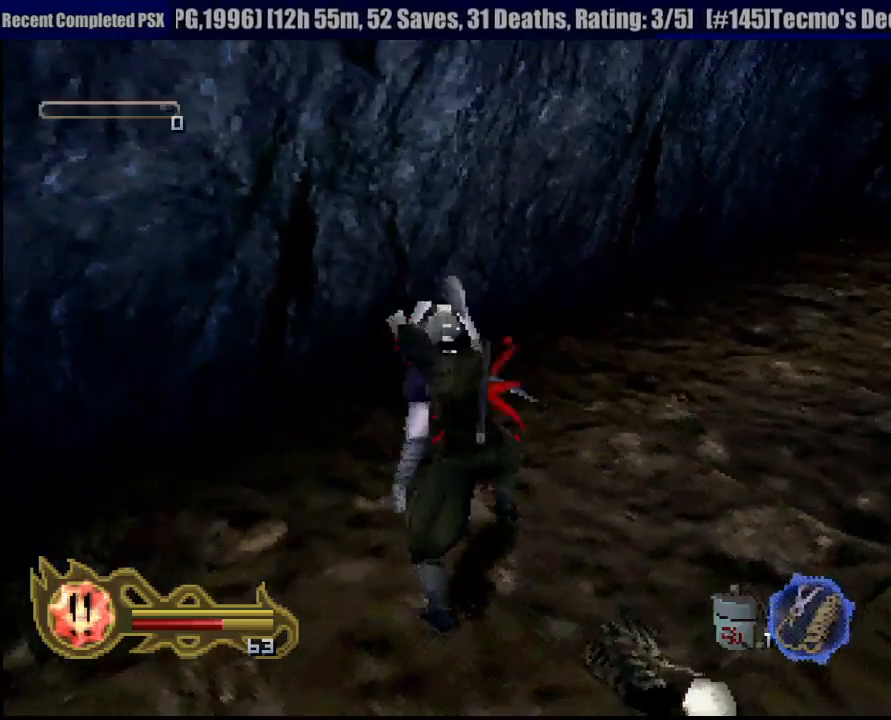
{"dt_ms": 500, "buttons": [], "left_stick": "center", "right_stick": "center", "button_events": [[17, "SQUARE", "up"], [100, "SQUARE", "down"], [167, "SQUARE", "up"], [250, "SQUARE", "down"], [333, "SQUARE", "up"]]}
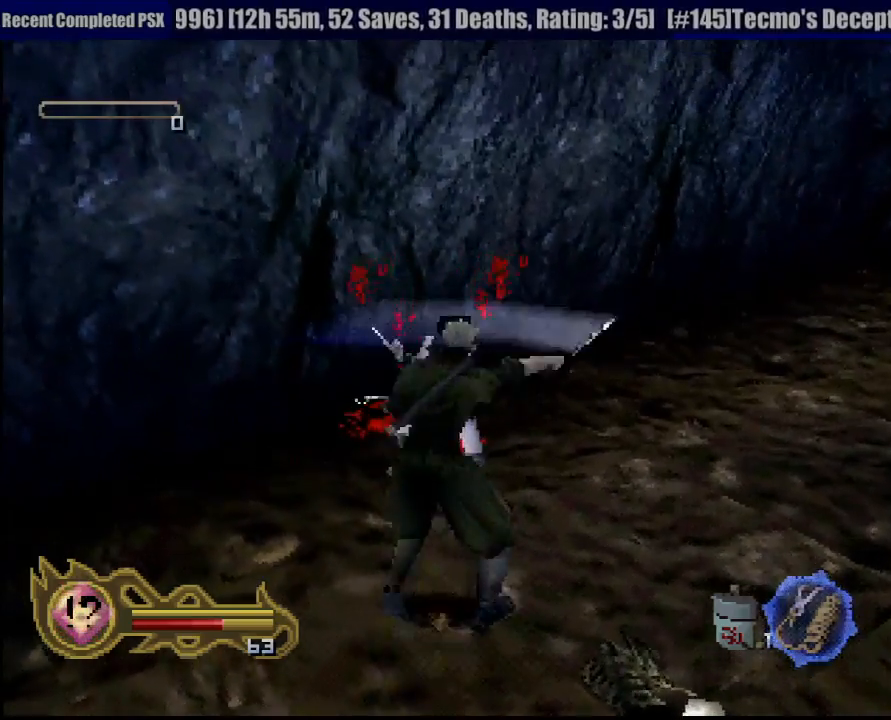
{"dt_ms": 500, "buttons": [], "left_stick": "center", "right_stick": "center", "button_events": []}
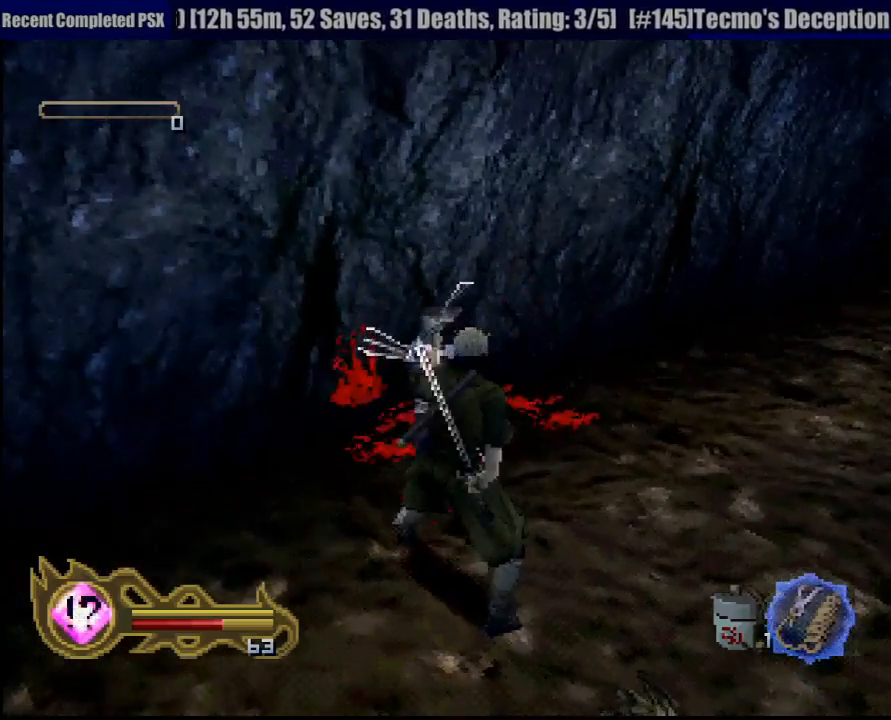
{"dt_ms": 500, "buttons": [], "left_stick": "down-right", "right_stick": "center", "button_events": []}
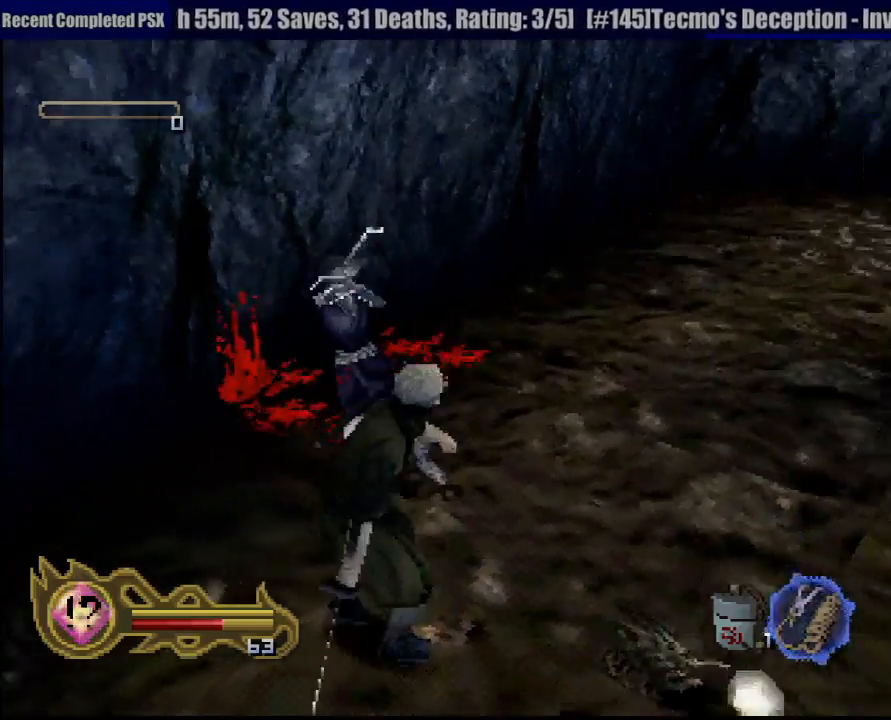
{"dt_ms": 500, "buttons": [], "left_stick": "right", "right_stick": "center", "button_events": []}
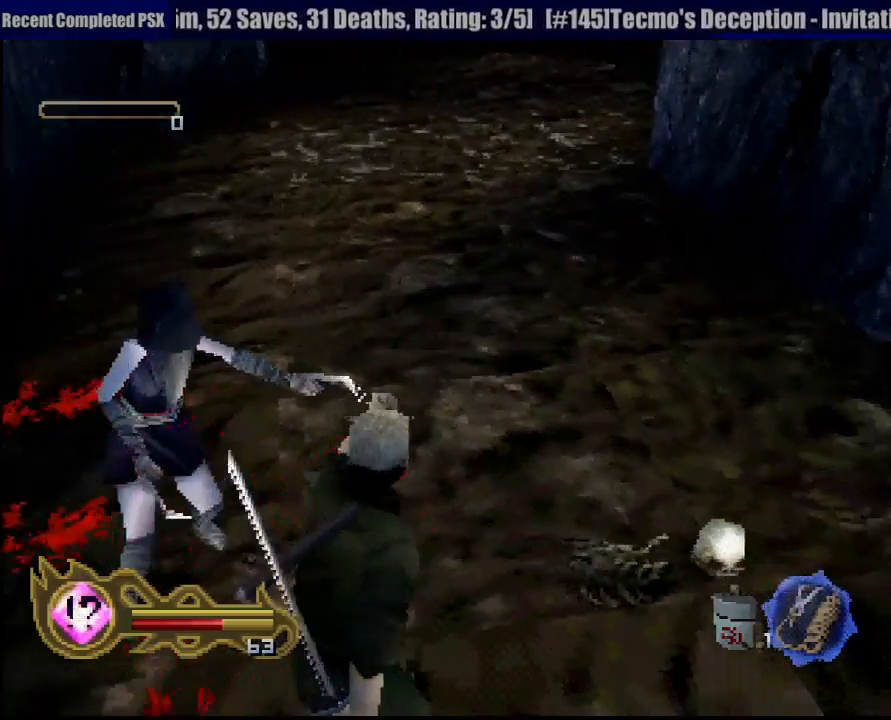
{"dt_ms": 1000, "buttons": [], "left_stick": "left", "right_stick": "center", "button_events": []}
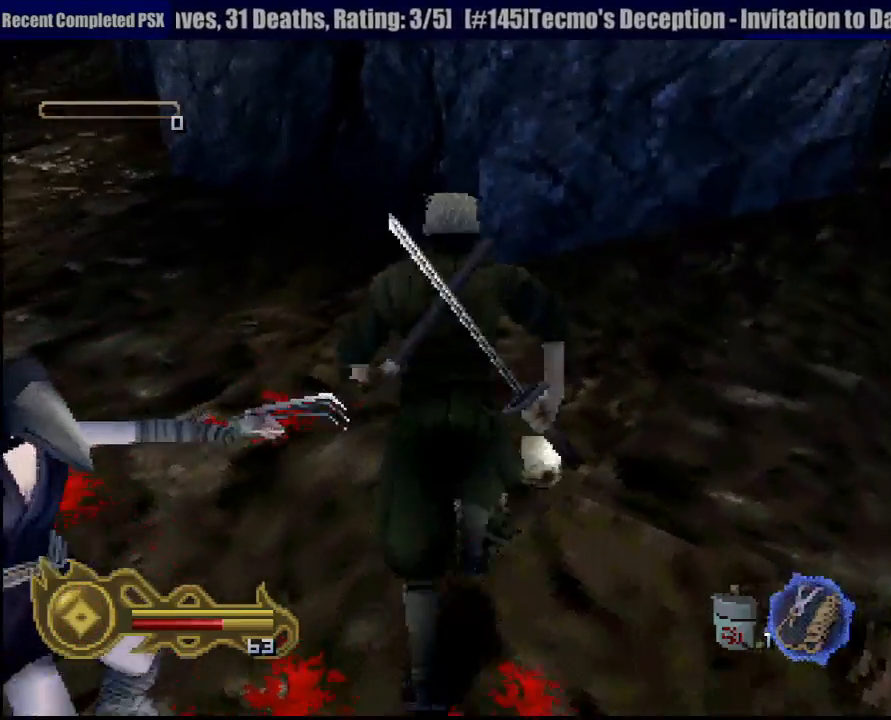
{"dt_ms": 500, "buttons": [], "left_stick": "left", "right_stick": "center", "button_events": []}
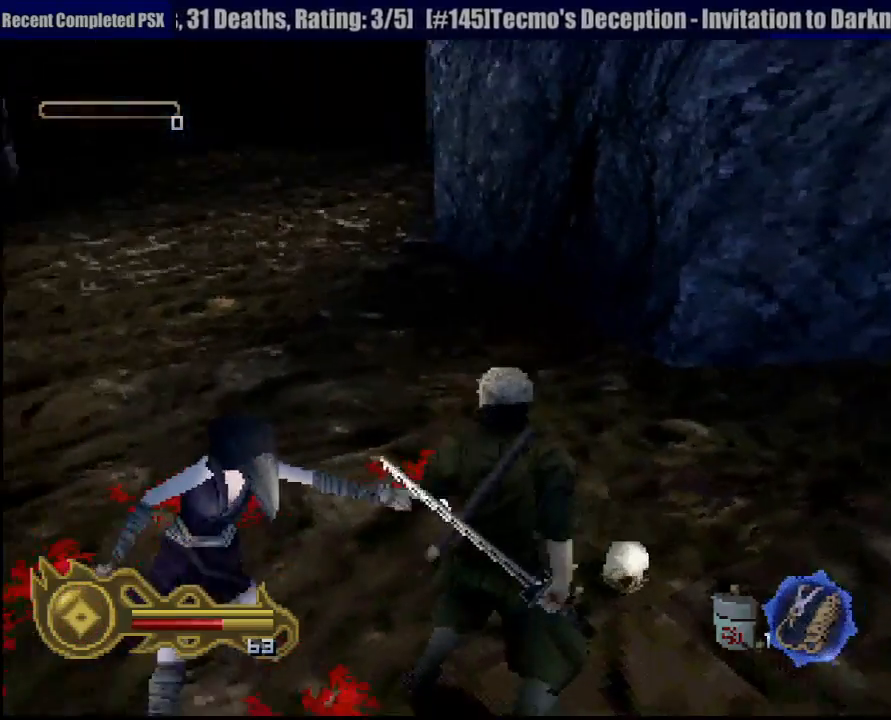
{"dt_ms": 500, "buttons": [], "left_stick": "up", "right_stick": "center", "button_events": []}
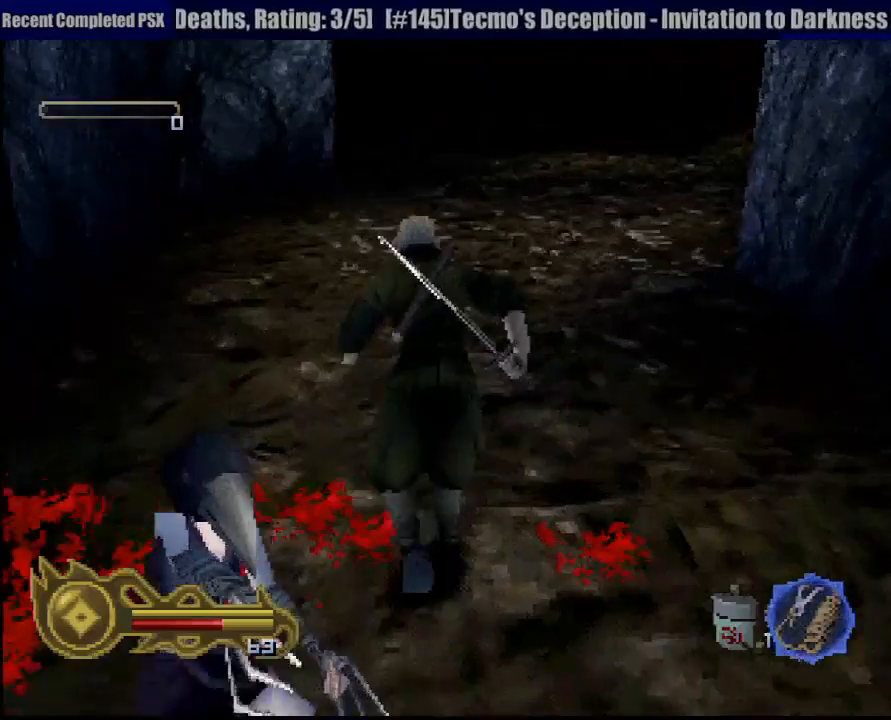
{"dt_ms": 500, "buttons": [], "left_stick": "up", "right_stick": "center", "button_events": []}
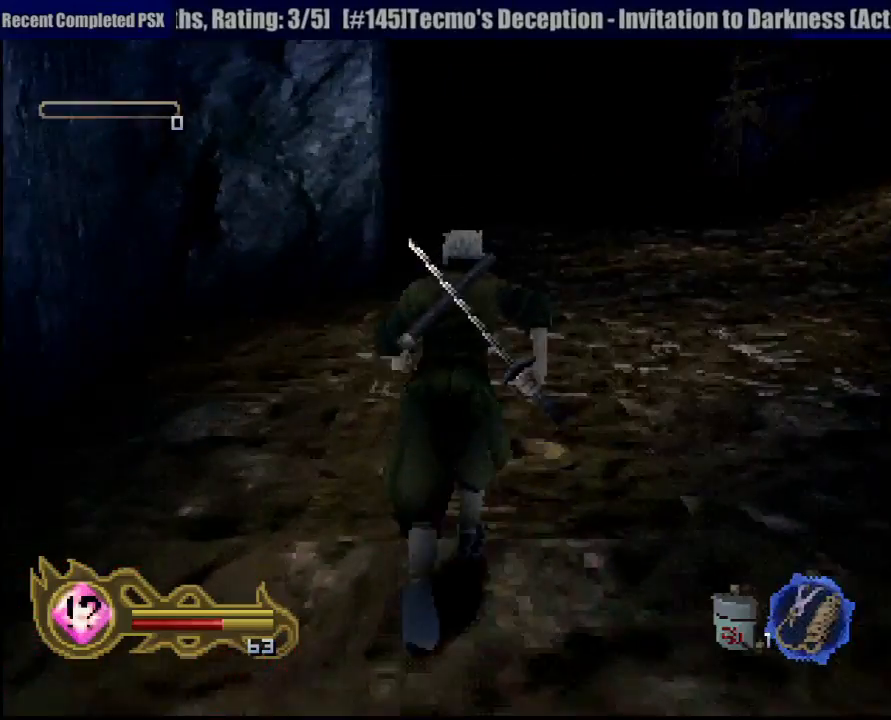
{"dt_ms": 500, "buttons": [], "left_stick": "center", "right_stick": "center", "button_events": []}
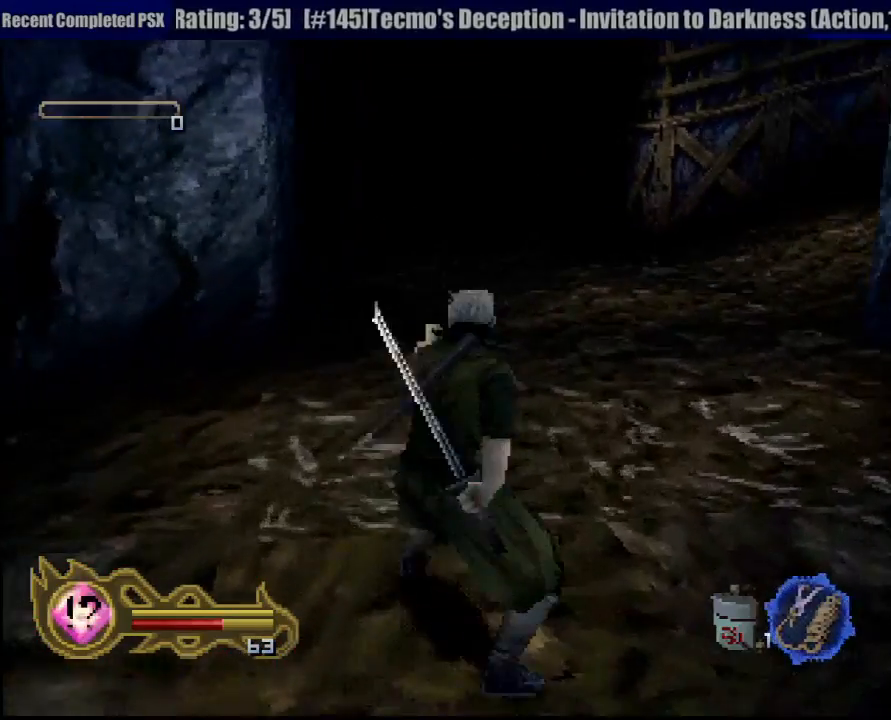
{"dt_ms": 500, "buttons": [], "left_stick": "center", "right_stick": "center", "button_events": []}
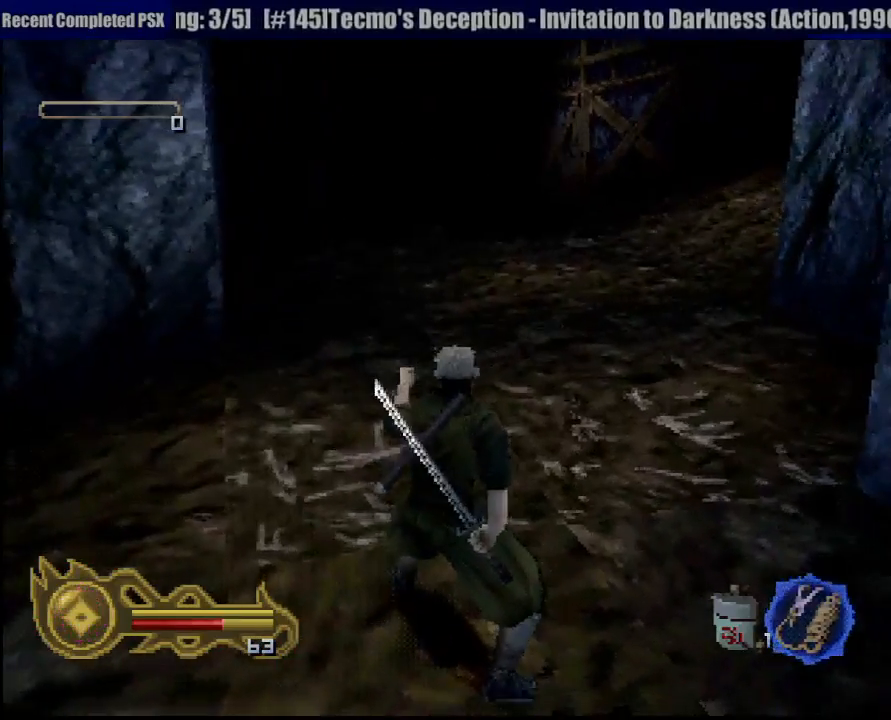
{"dt_ms": 500, "buttons": [], "left_stick": "center", "right_stick": "center", "button_events": []}
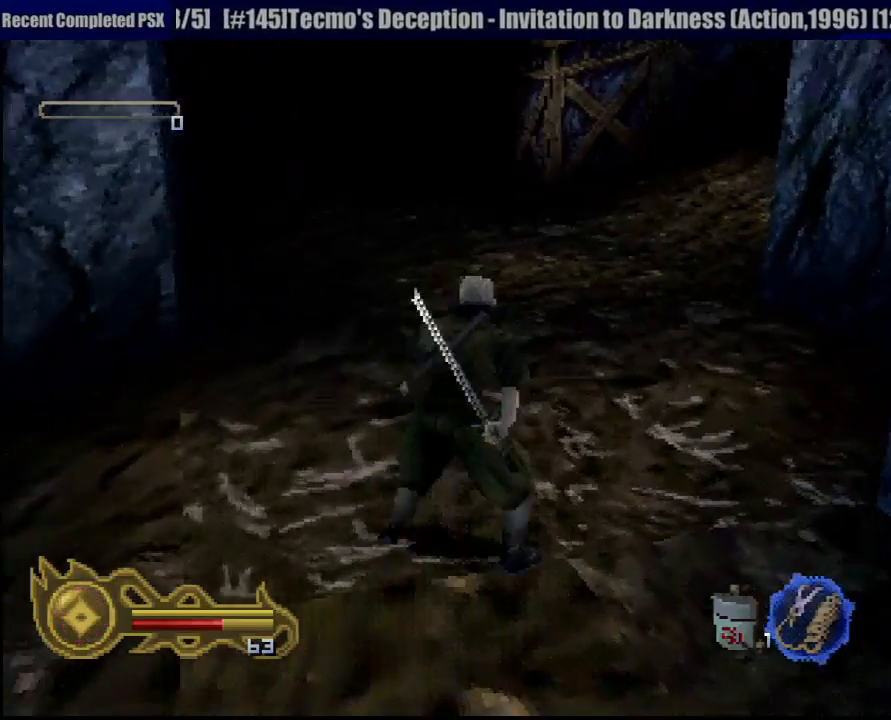
{"dt_ms": 500, "buttons": [], "left_stick": "center", "right_stick": "center", "button_events": []}